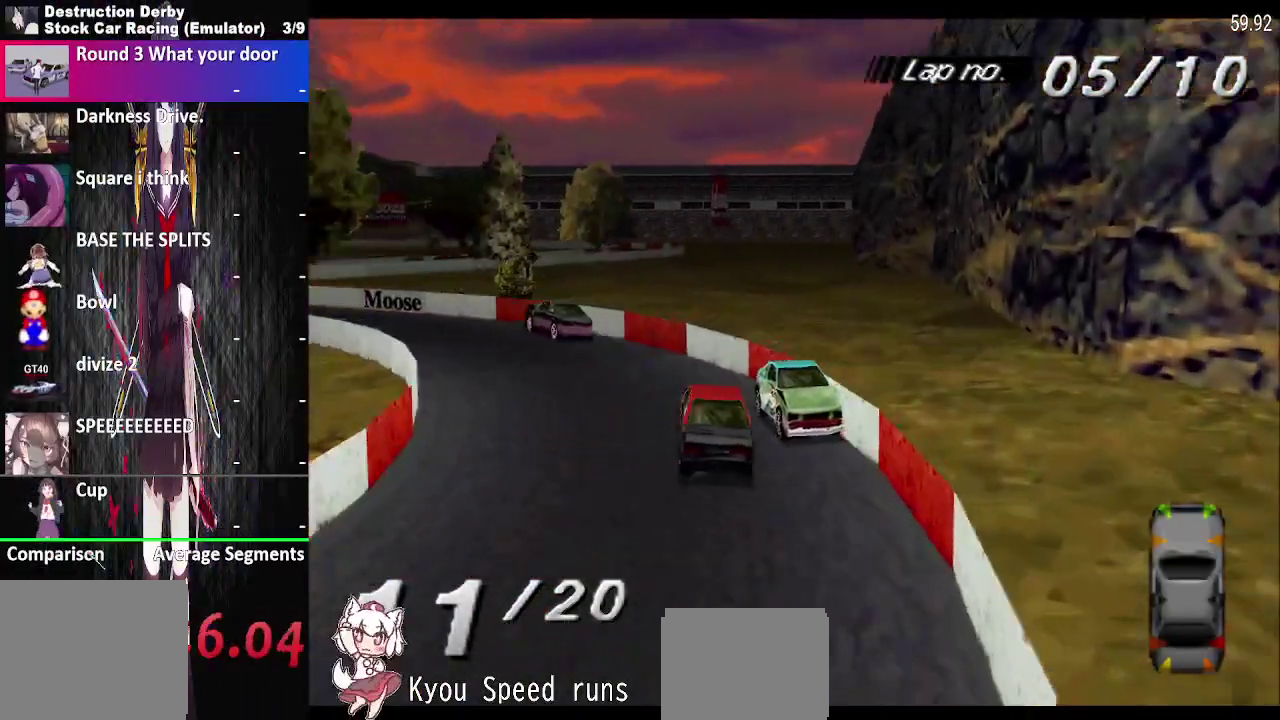
Gameplay with a controller (PlayStation layout); each line is a JSON object with the inputs held at the frame after it. "events" lists button and stick changes between this image and that frame as [ms after this image, input, new state], when the widget could be followed in between. This overlay highlights the sticks when they move; stick clicks (L3 R3) are not distinguishable. Not read: L1 L3 R1 R3 left_stick.
{"buttons": ["SQUARE", "DPAD_RIGHT"], "right_stick": "center", "events": []}
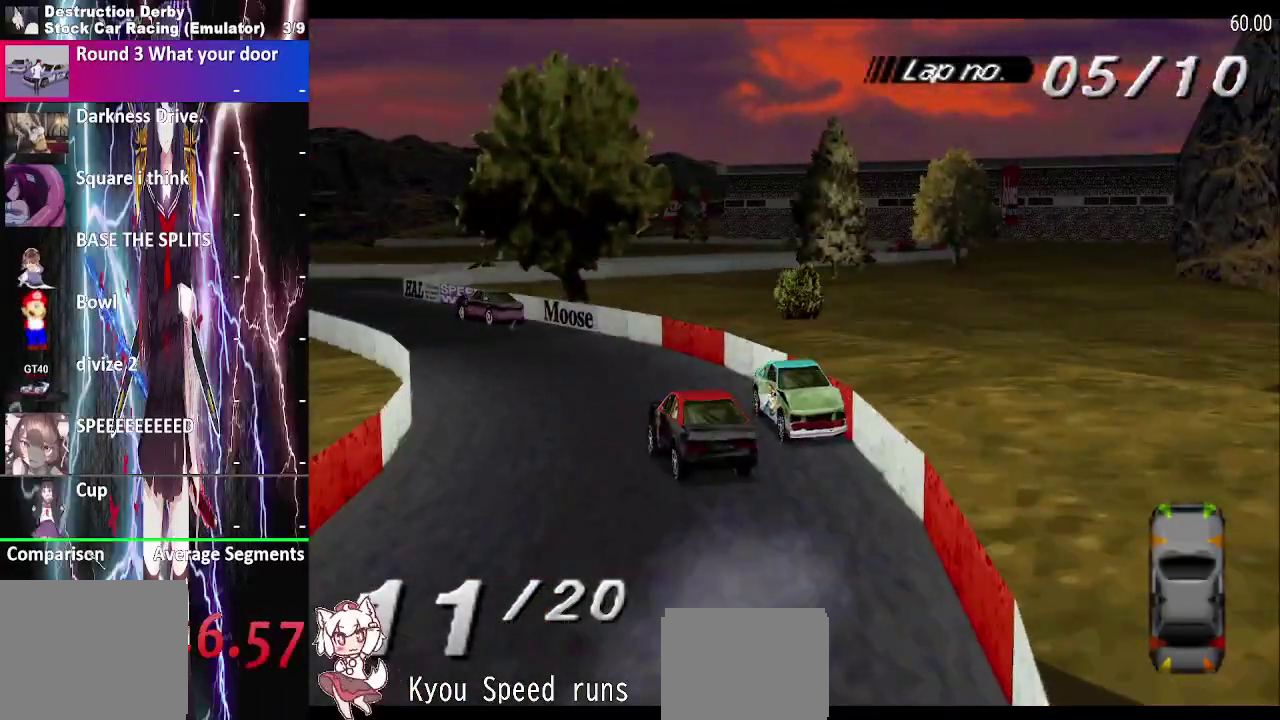
{"buttons": ["SQUARE"], "right_stick": "center", "events": [[400, "DPAD_RIGHT", "up"]]}
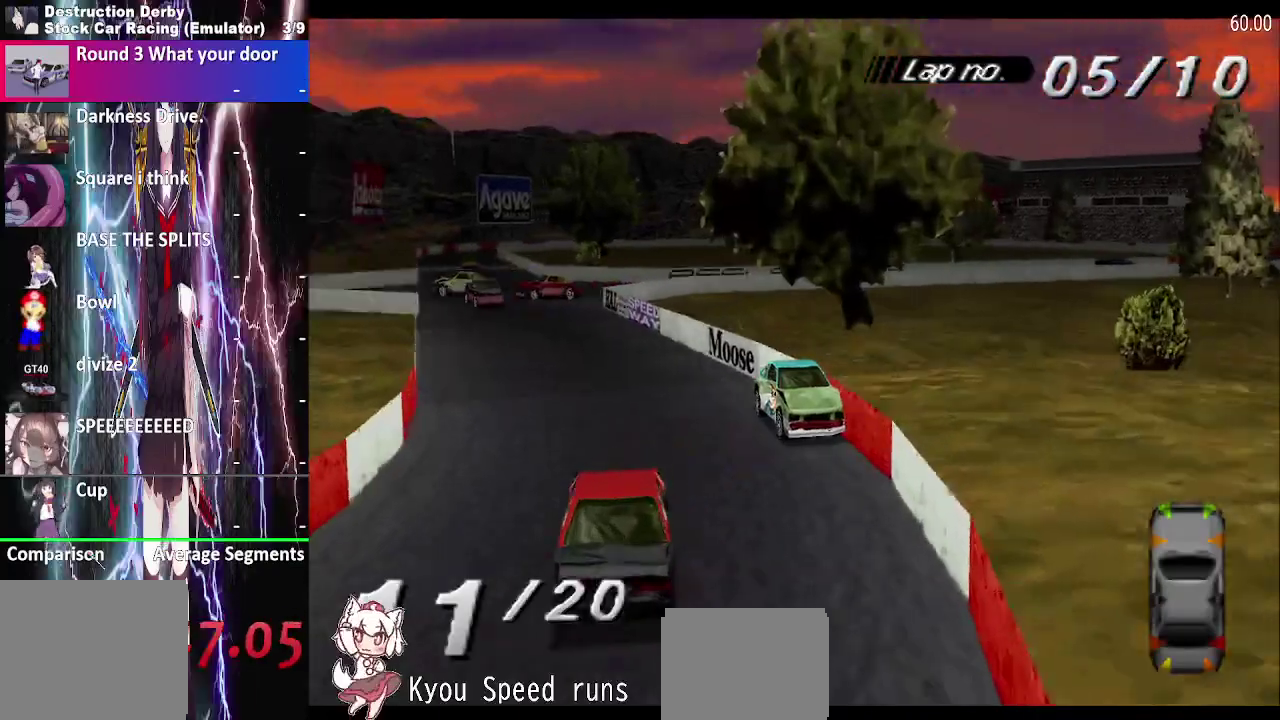
{"buttons": ["SQUARE", "DPAD_RIGHT"], "right_stick": "center", "events": [[267, "DPAD_RIGHT", "down"]]}
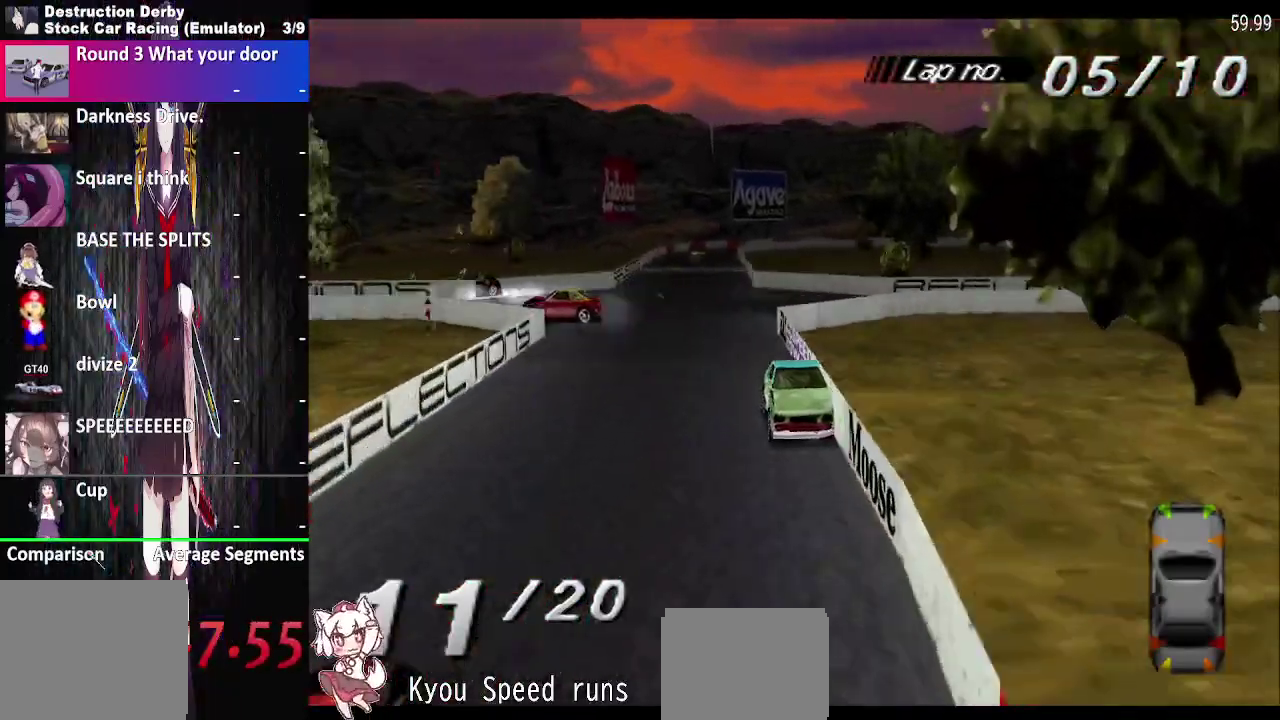
{"buttons": ["SQUARE", "DPAD_RIGHT"], "right_stick": "center", "events": []}
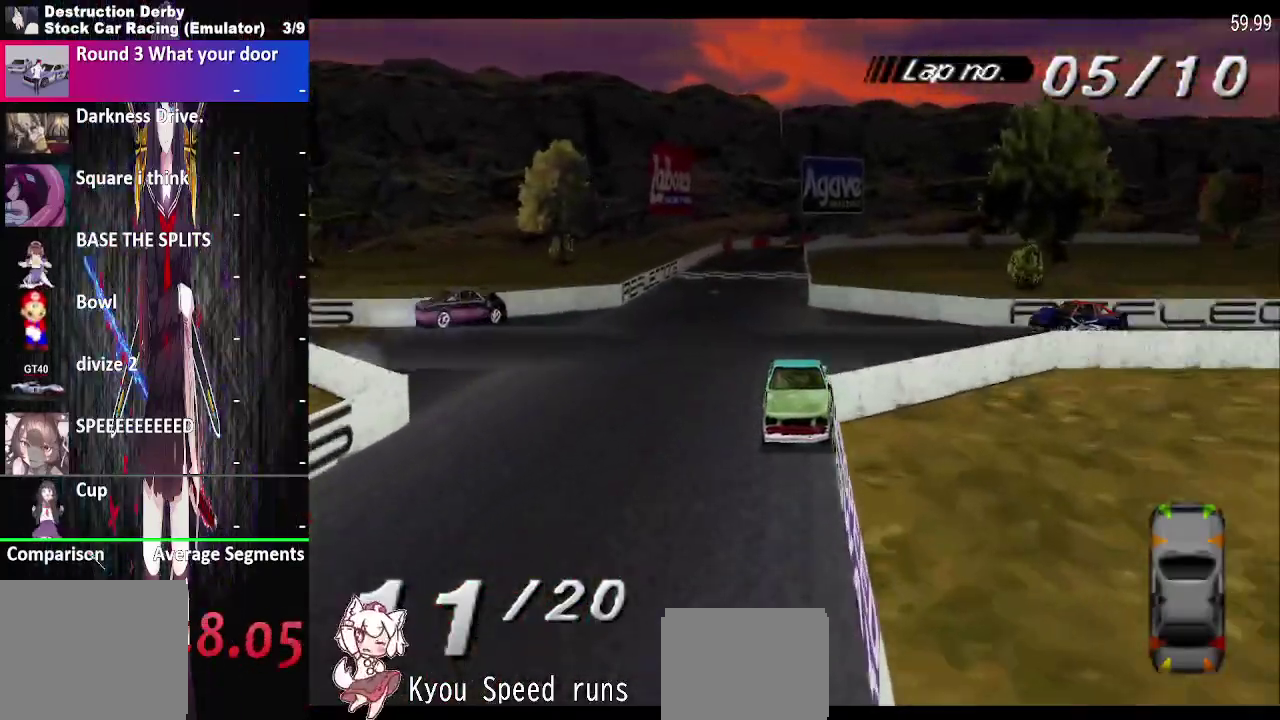
{"buttons": ["SQUARE"], "right_stick": "center", "events": [[433, "DPAD_RIGHT", "up"]]}
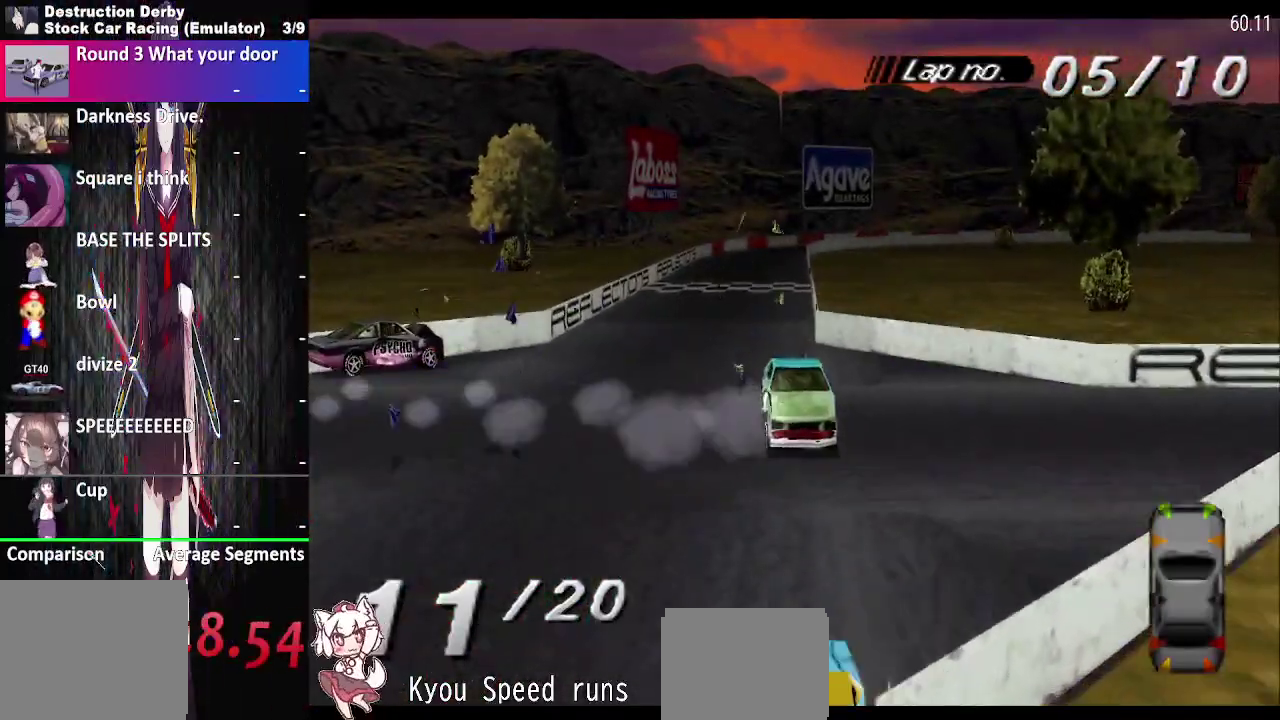
{"buttons": ["SQUARE"], "right_stick": "center", "events": [[150, "DPAD_RIGHT", "down"], [433, "DPAD_RIGHT", "up"]]}
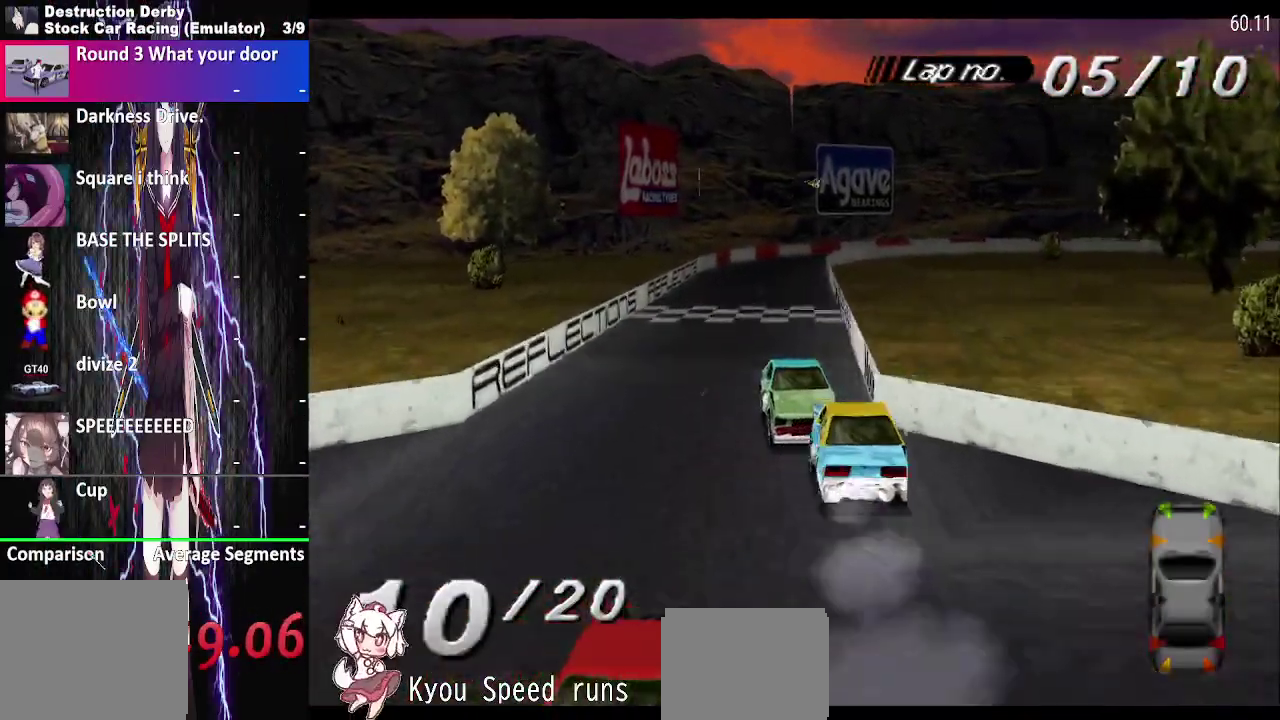
{"buttons": ["SQUARE", "DPAD_LEFT"], "right_stick": "center", "events": [[50, "DPAD_LEFT", "down"]]}
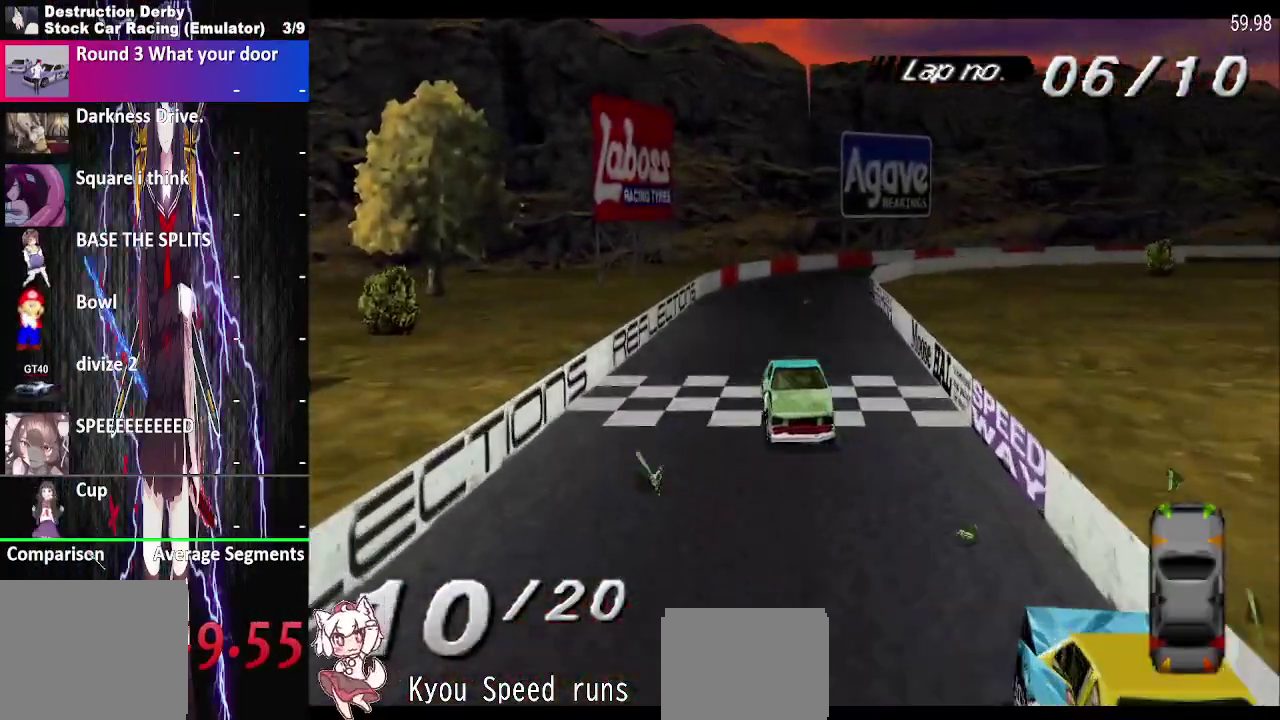
{"buttons": ["SQUARE", "DPAD_LEFT"], "right_stick": "center", "events": []}
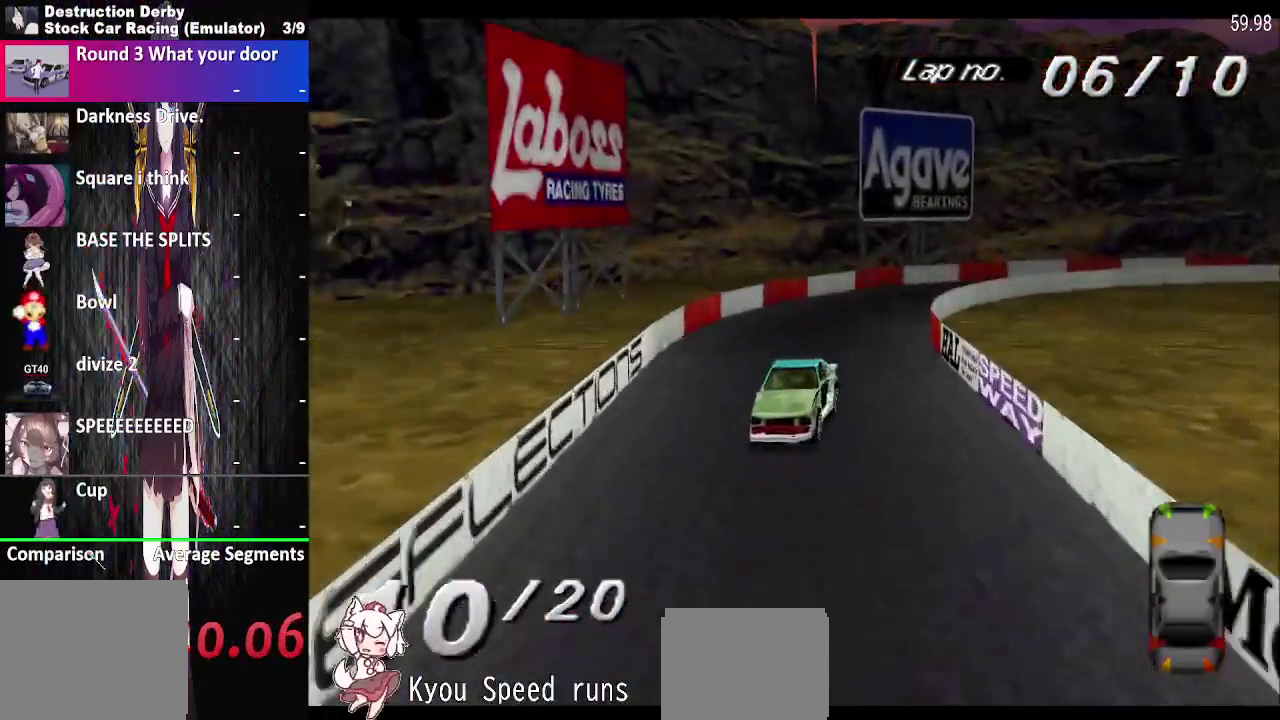
{"buttons": ["SQUARE", "DPAD_LEFT"], "right_stick": "center", "events": [[233, "CROSS", "down"], [383, "CROSS", "up"]]}
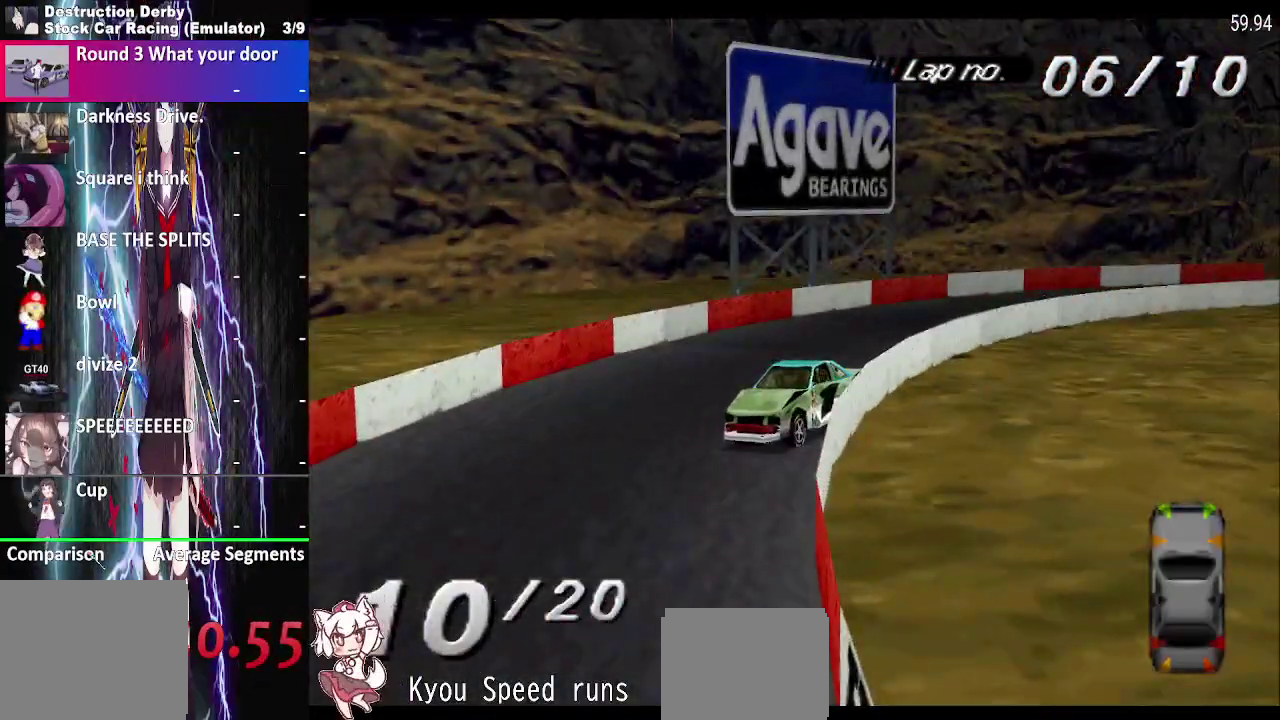
{"buttons": ["SQUARE", "DPAD_LEFT"], "right_stick": "center", "events": []}
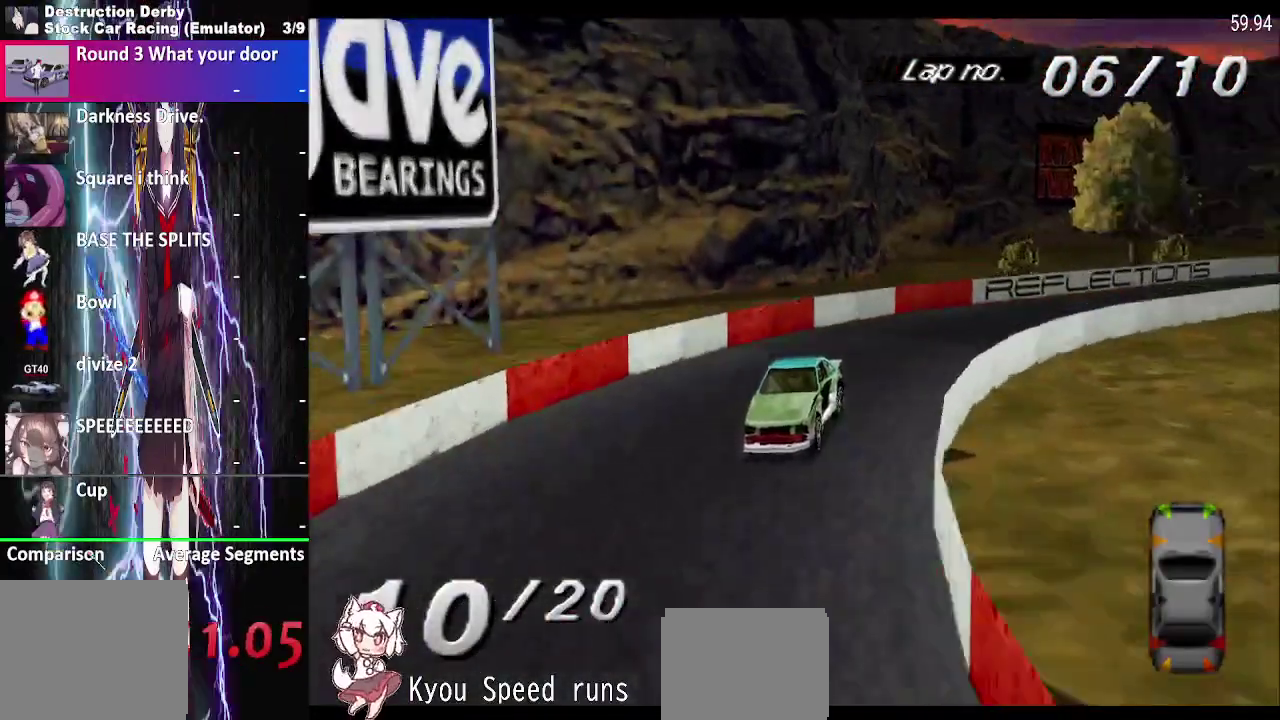
{"buttons": ["SQUARE", "DPAD_LEFT"], "right_stick": "center", "events": []}
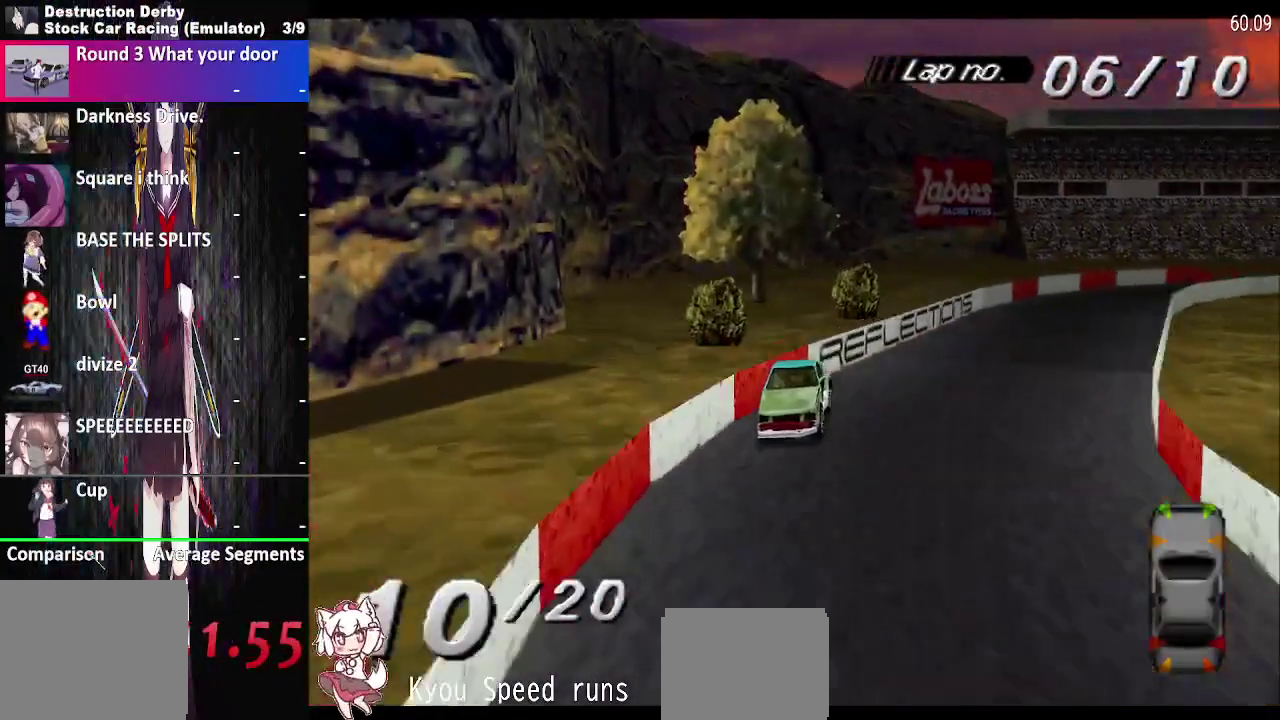
{"buttons": ["SQUARE", "DPAD_LEFT"], "right_stick": "center", "events": []}
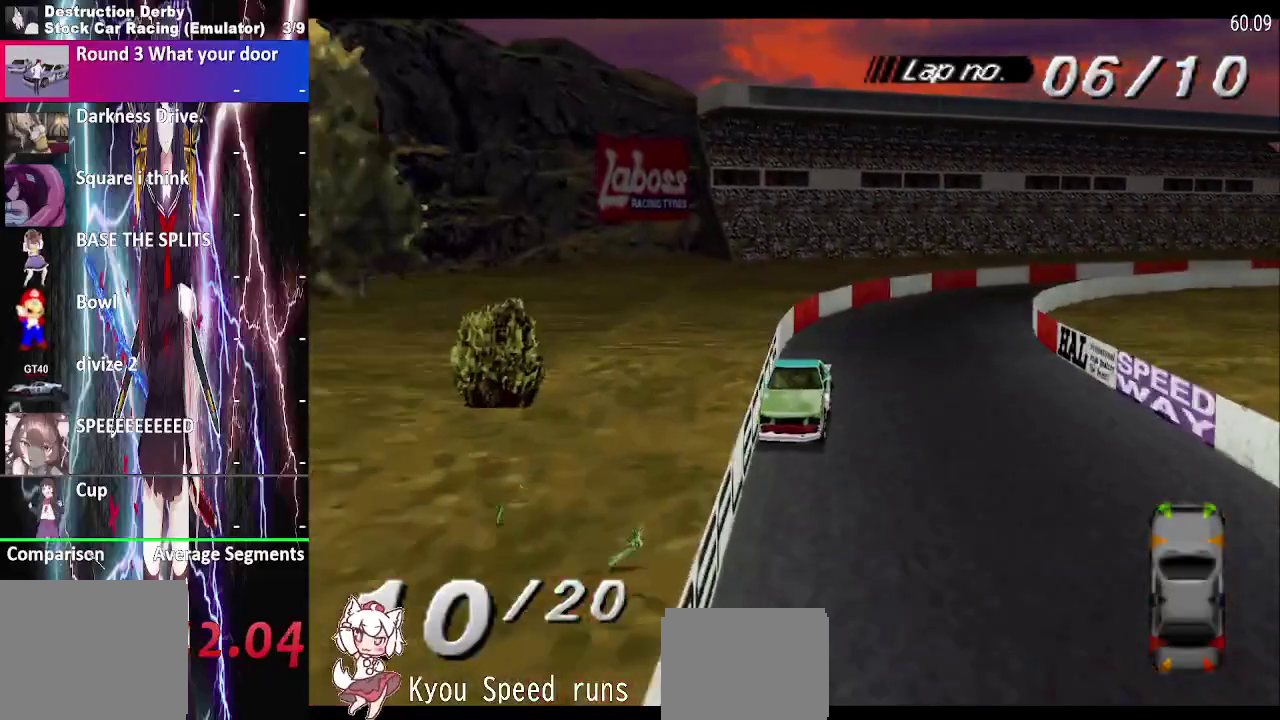
{"buttons": ["SQUARE", "DPAD_LEFT"], "right_stick": "center", "events": []}
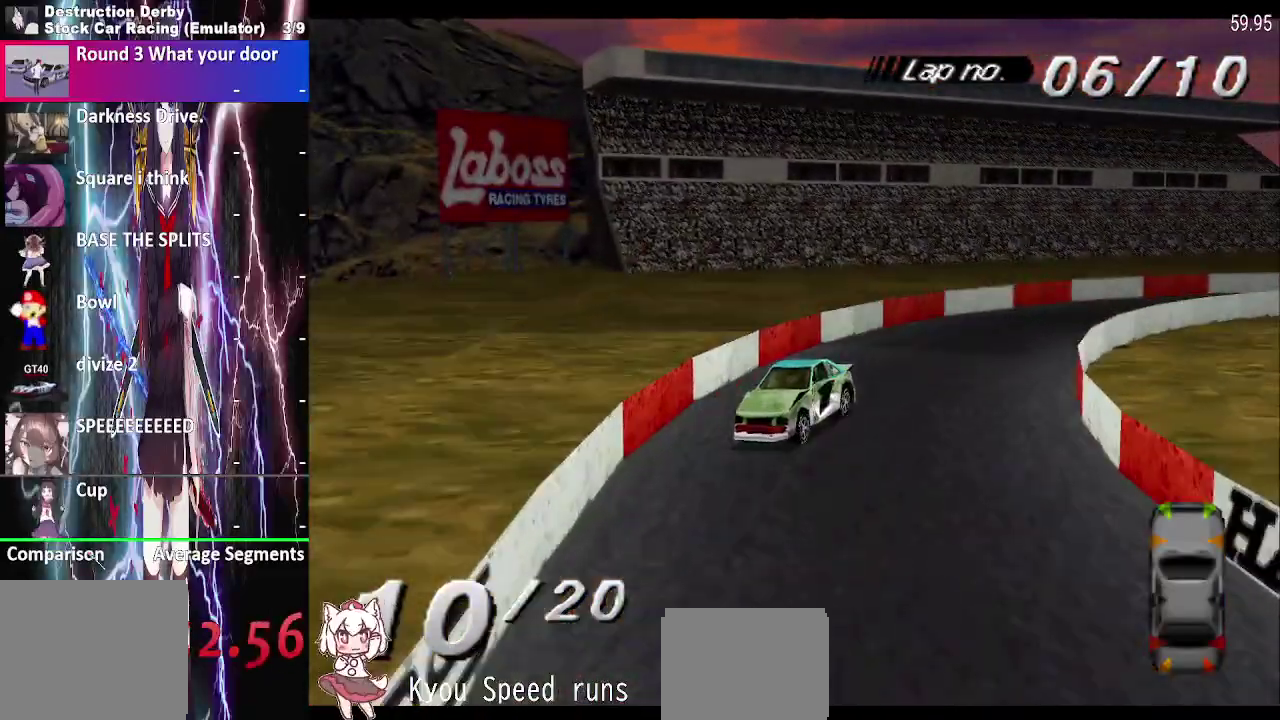
{"buttons": ["SQUARE", "DPAD_LEFT"], "right_stick": "center", "events": []}
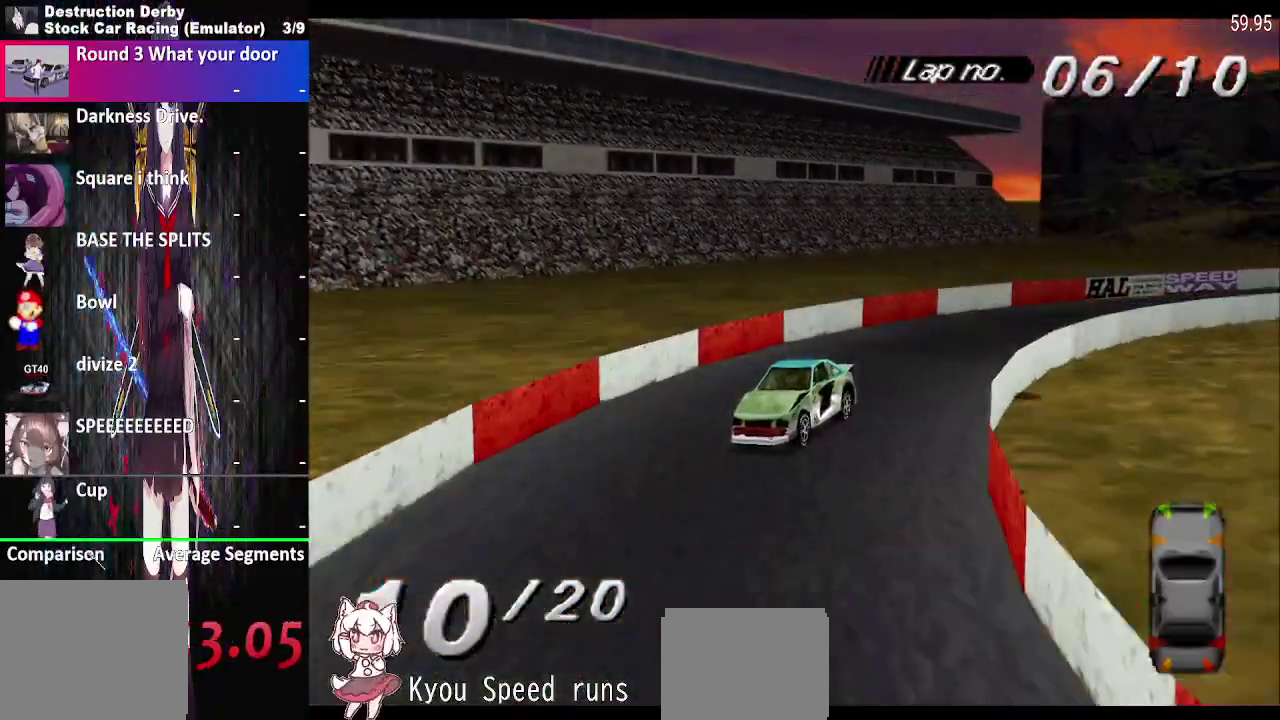
{"buttons": ["SQUARE", "DPAD_LEFT"], "right_stick": "center", "events": []}
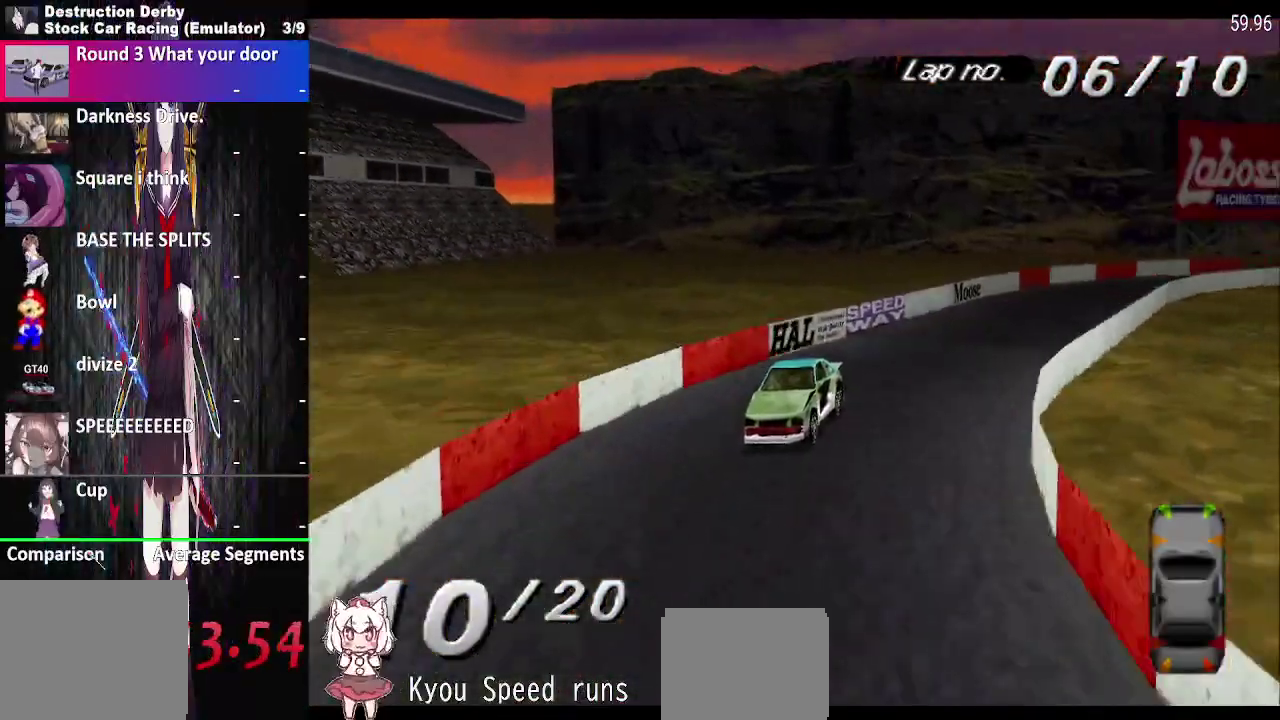
{"buttons": ["SQUARE", "DPAD_LEFT"], "right_stick": "center", "events": []}
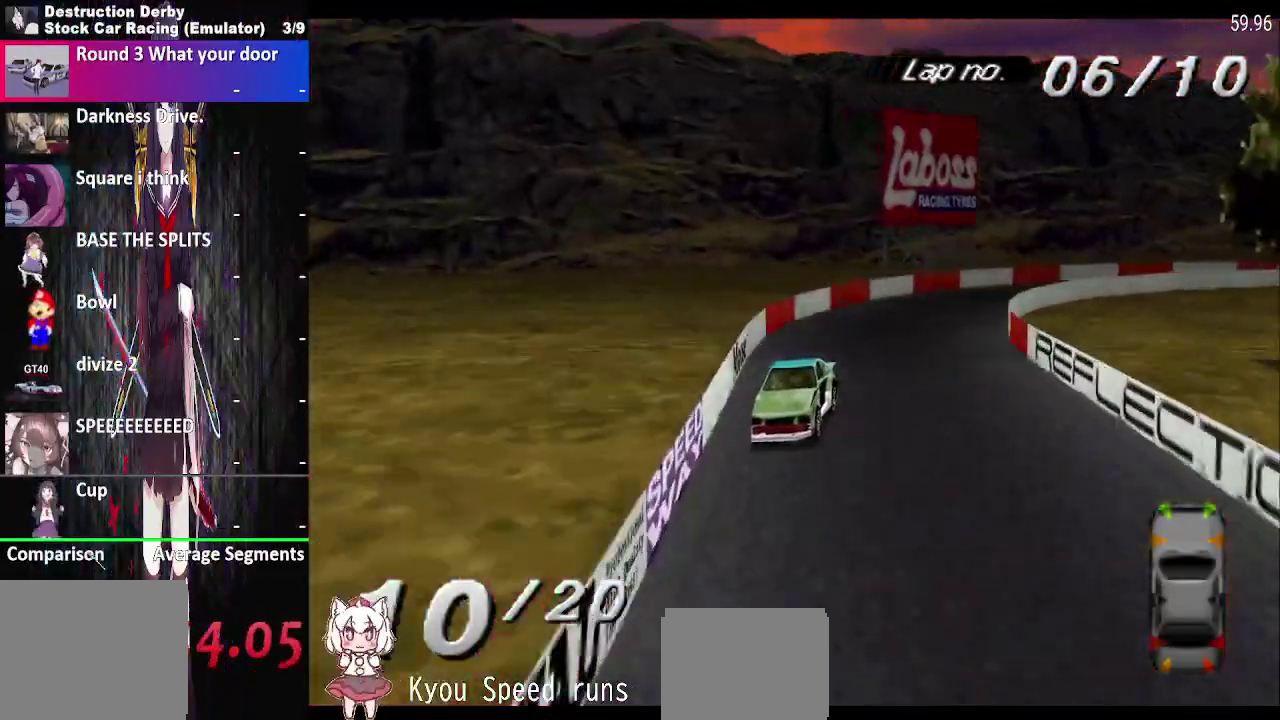
{"buttons": ["SQUARE", "DPAD_LEFT"], "right_stick": "center", "events": []}
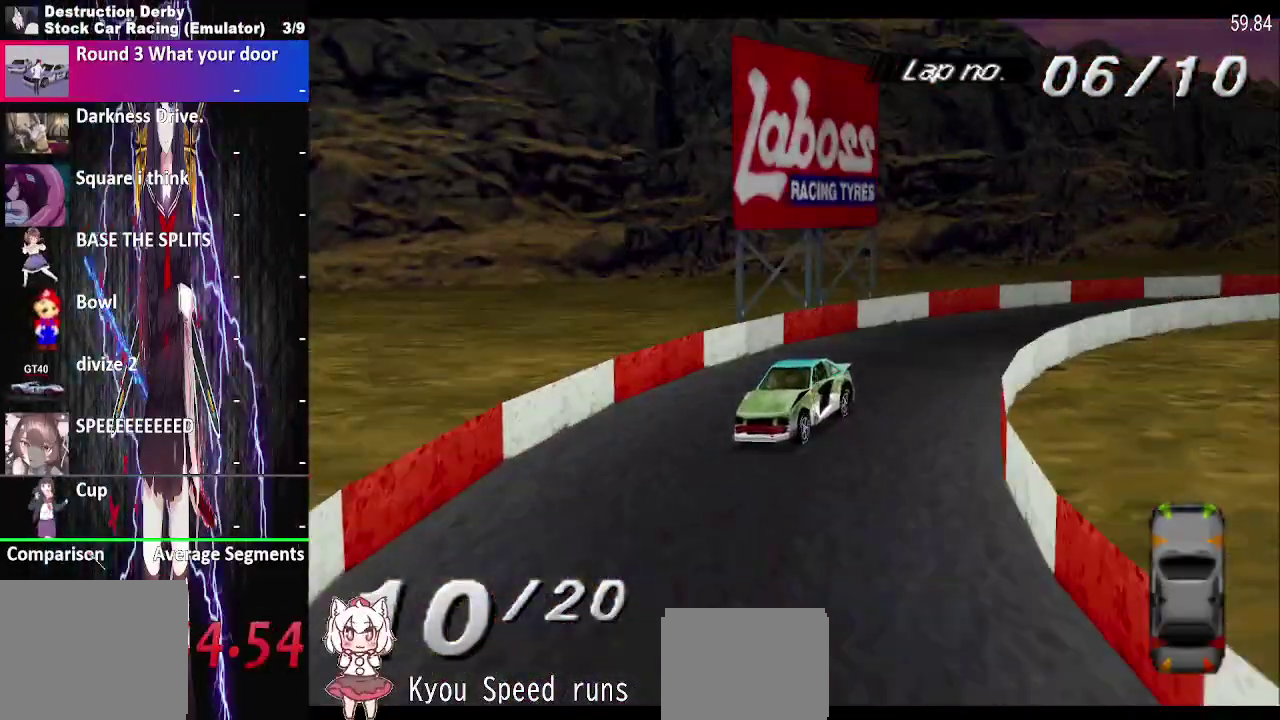
{"buttons": ["CROSS", "SQUARE", "DPAD_LEFT"], "right_stick": "center", "events": [[17, "CROSS", "down"], [150, "CROSS", "up"], [300, "CROSS", "down"]]}